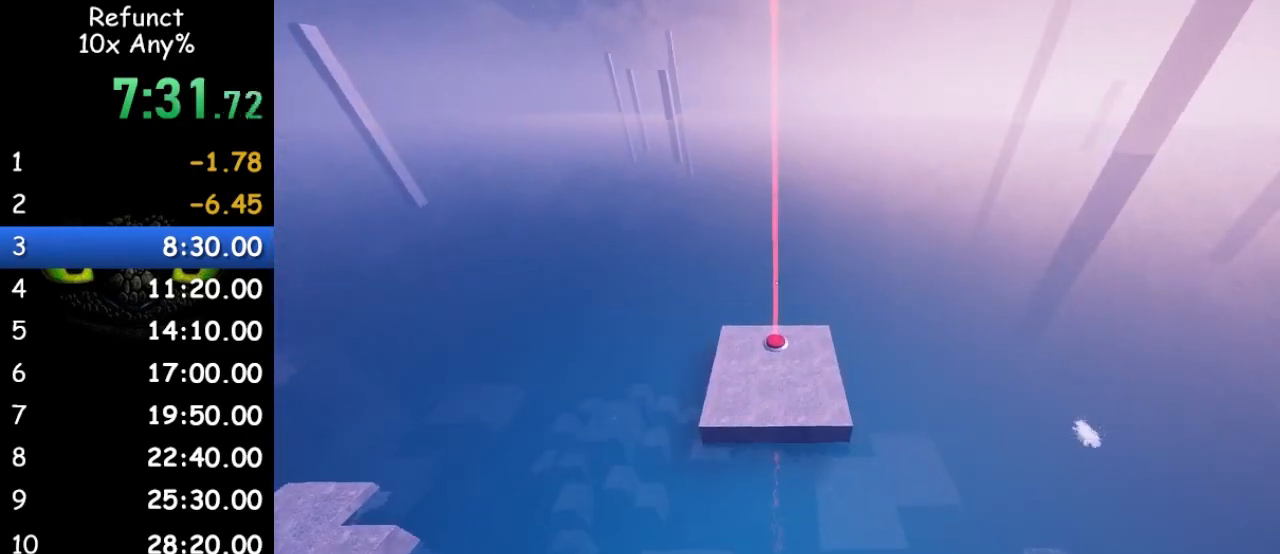
Gameplay with keyboard and mouse; each line is a JSON object with the keys and mouse buttons held at the frame after it. "events" lists presses ("down") and releases ("up") of "1", "2", "3", "4", "5", "a", "alt", "c", "caps_lock", "ctrl", "d", "e", "f", "g", "q", "r", "s", "shift", "space", "t", "tab", "v", "w", "x", "z" and "mouse_wheel" between this image and that frame as [ms after this image, input, new state], when the widget could be followed in between. "mouse_wheel" = the "wheel" button of the "mouse" list. No other keys are recorded. "wheel" means that the mouse wheel is clicked or scrolled. Not read: mouse_move.
{"keys": ["w"], "mouse": [], "events": [[67, "a", "down"], [133, "a", "up"]]}
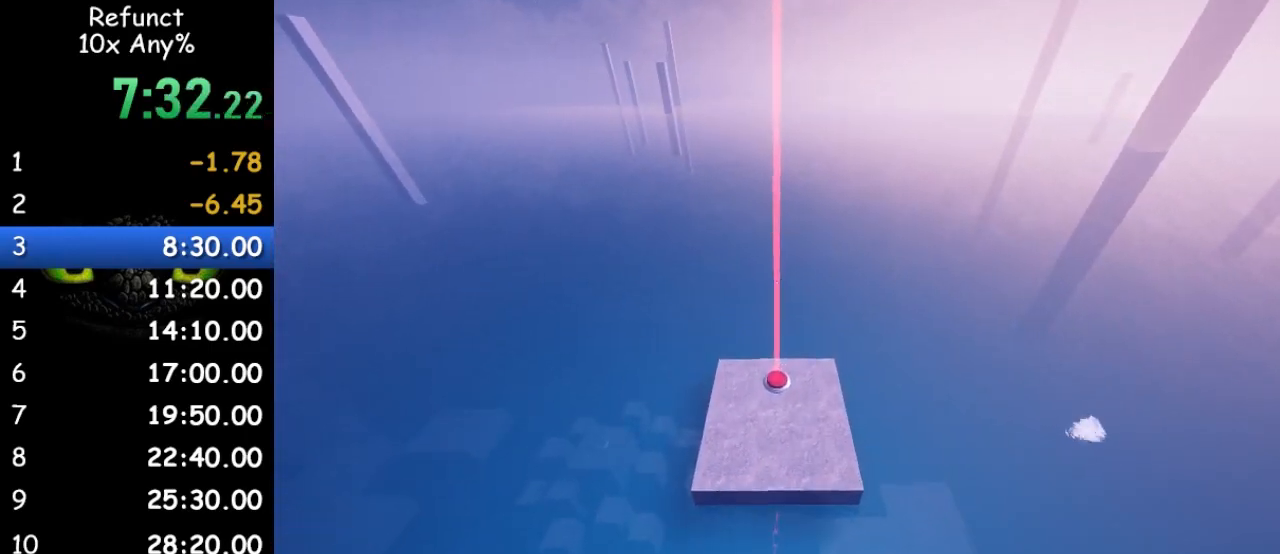
{"keys": ["w"], "mouse": [], "events": []}
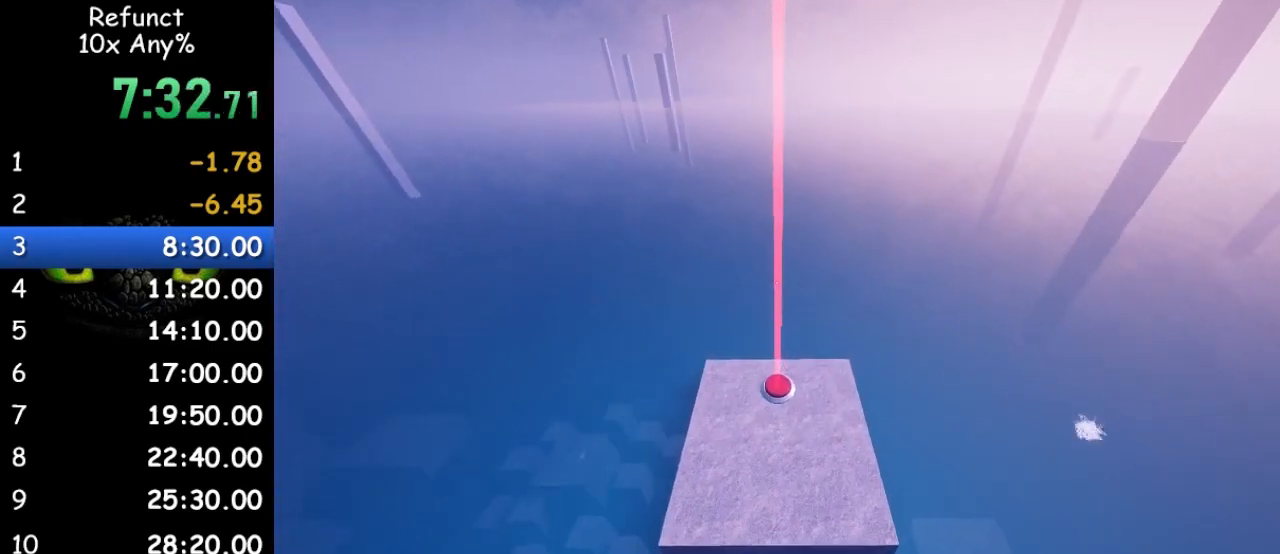
{"keys": ["w"], "mouse": [], "events": []}
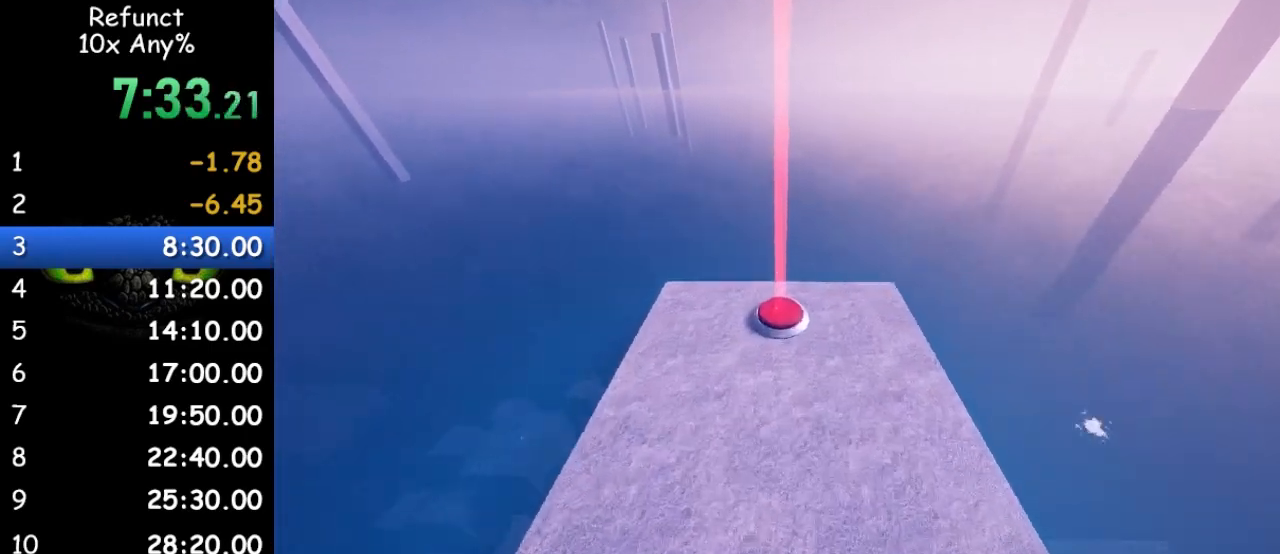
{"keys": ["w"], "mouse": [], "events": []}
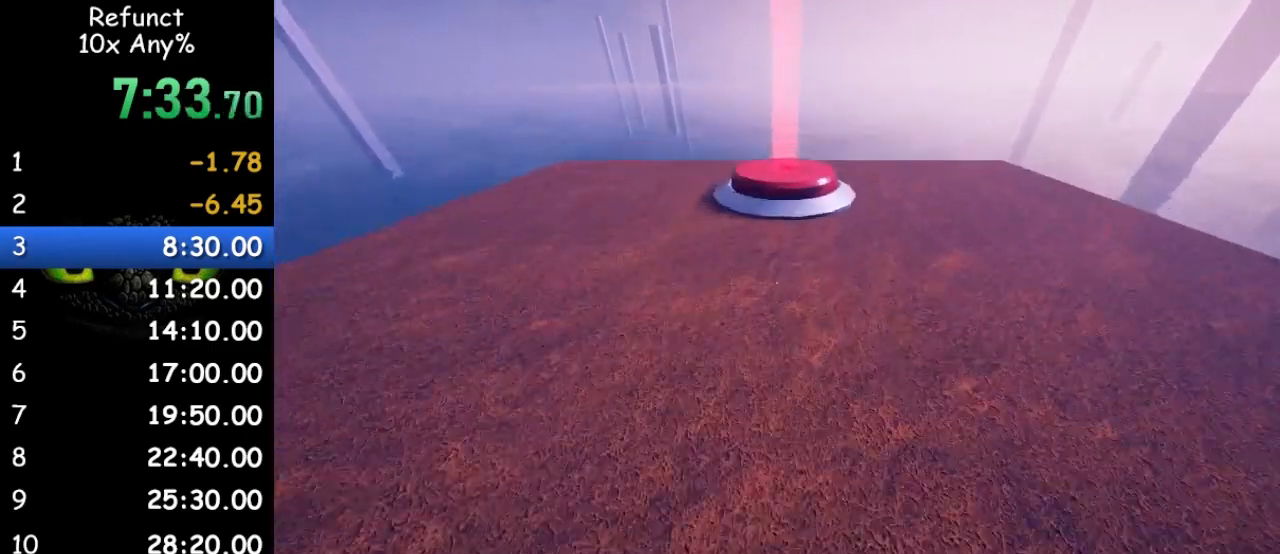
{"keys": ["d", "w"], "mouse": [], "events": [[367, "d", "down"]]}
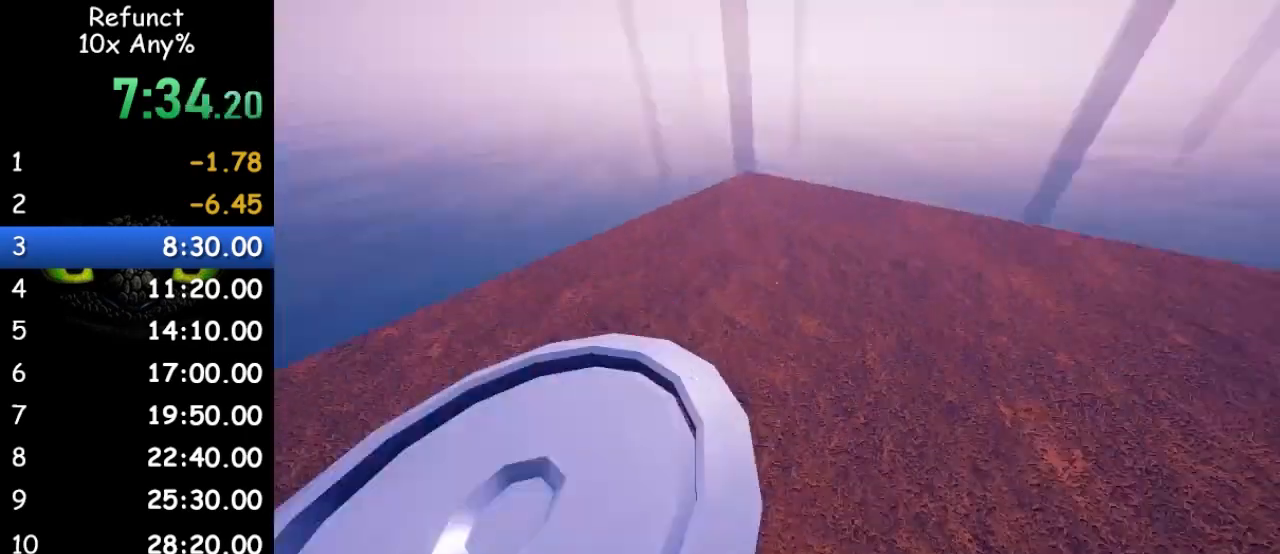
{"keys": ["w"], "mouse": [], "events": [[433, "d", "up"]]}
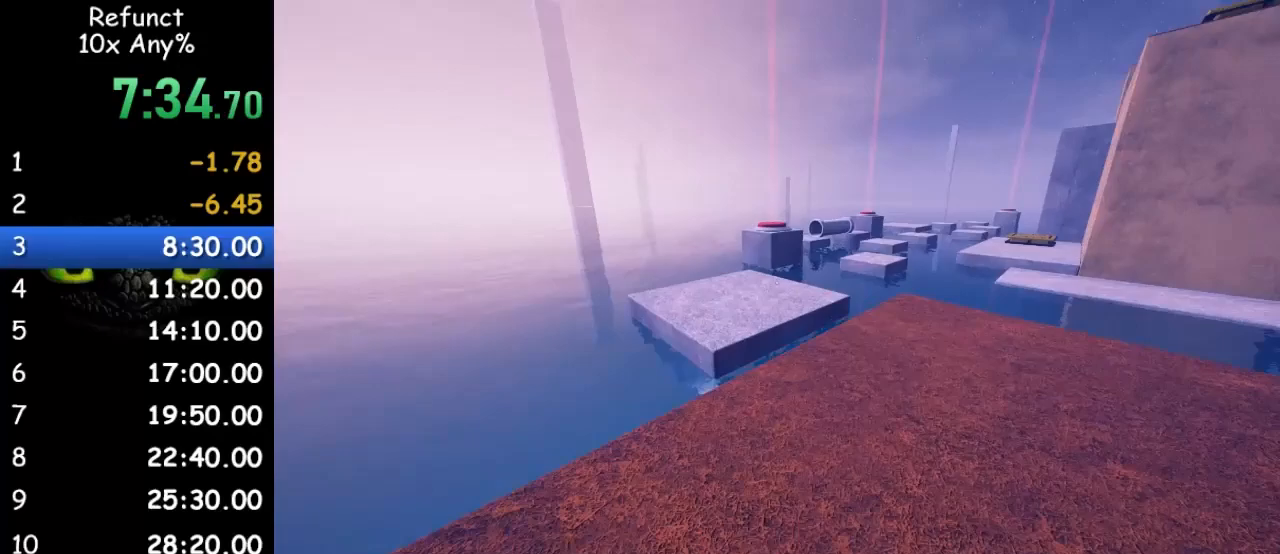
{"keys": ["a", "space", "w"], "mouse": [], "events": [[367, "space", "down"], [467, "a", "down"]]}
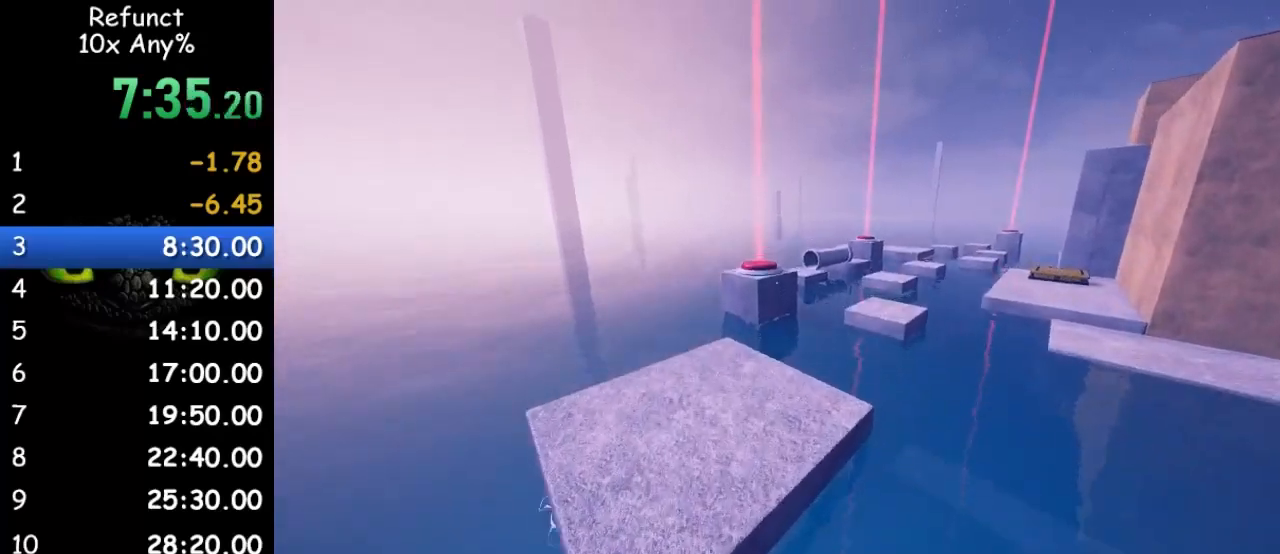
{"keys": ["w"], "mouse": [], "events": [[67, "space", "up"], [100, "a", "up"]]}
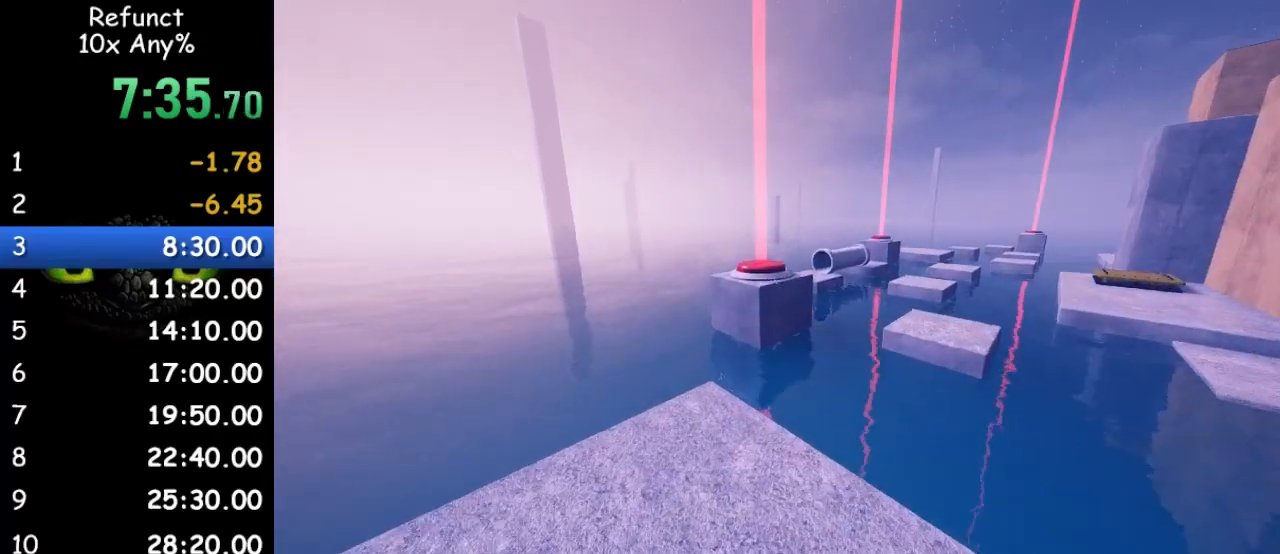
{"keys": ["w"], "mouse": [], "events": []}
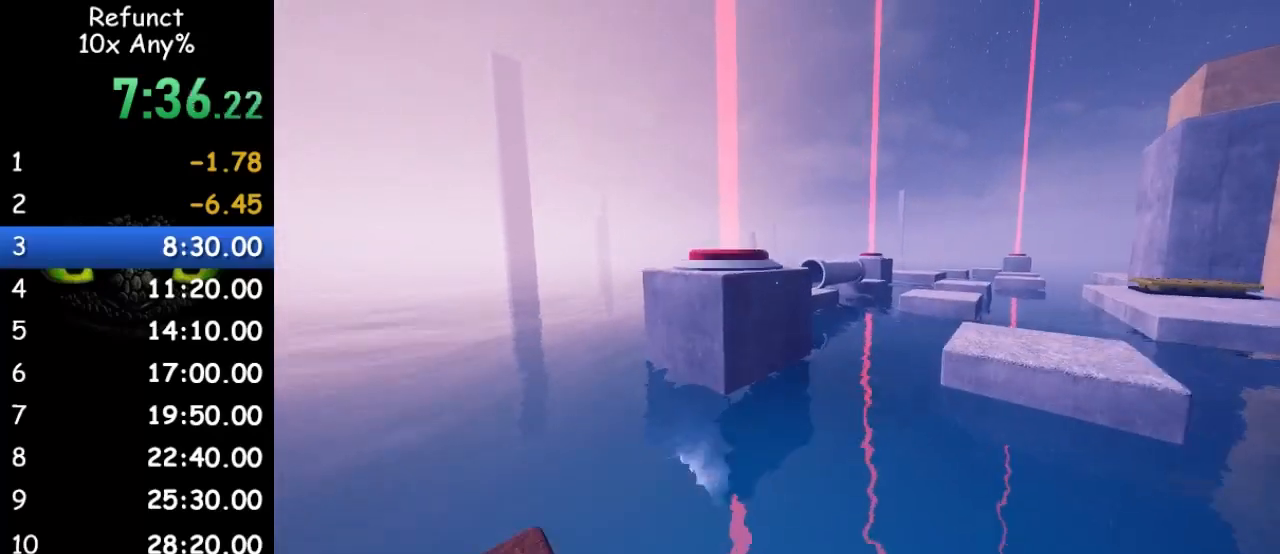
{"keys": ["w"], "mouse": [], "events": [[167, "space", "down"], [367, "space", "up"]]}
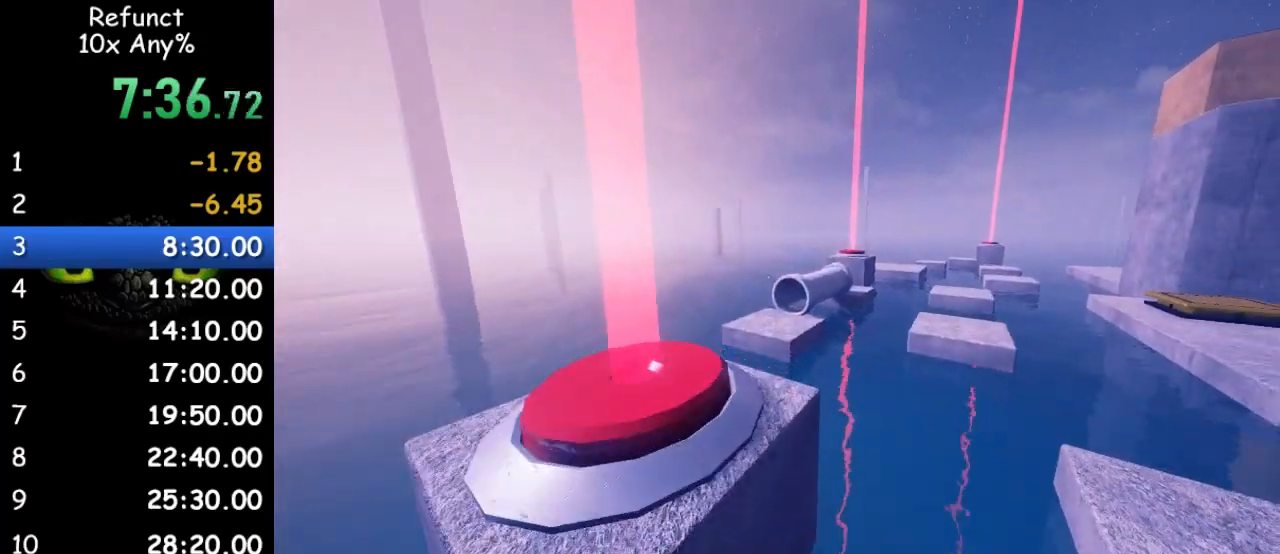
{"keys": ["space", "w"], "mouse": [], "events": [[433, "space", "down"]]}
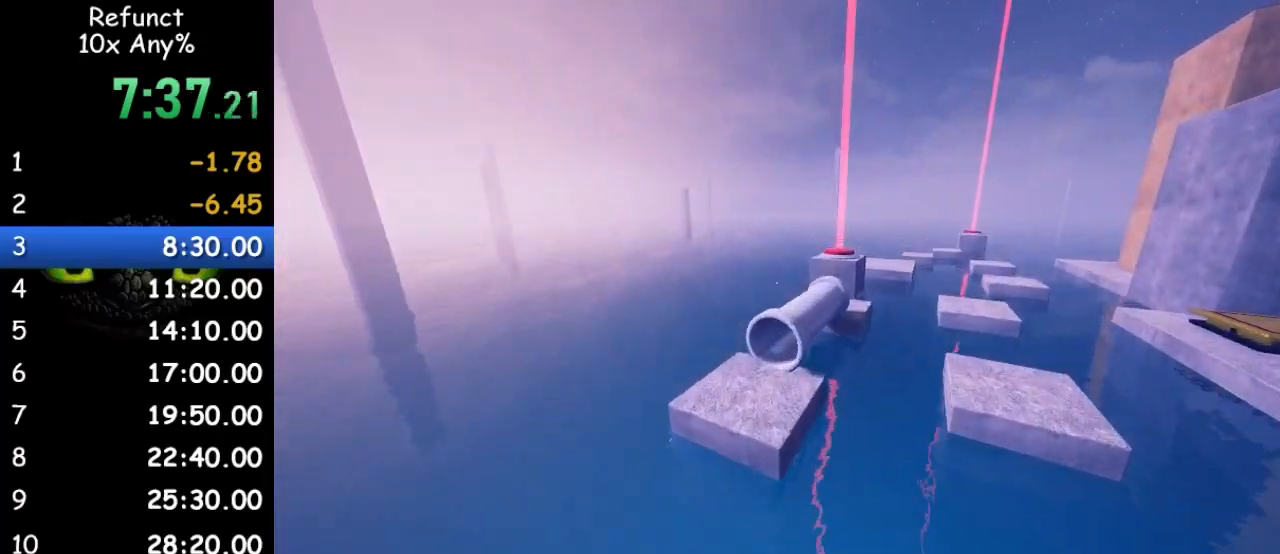
{"keys": ["shift", "w"], "mouse": [], "events": [[67, "space", "up"], [333, "shift", "down"]]}
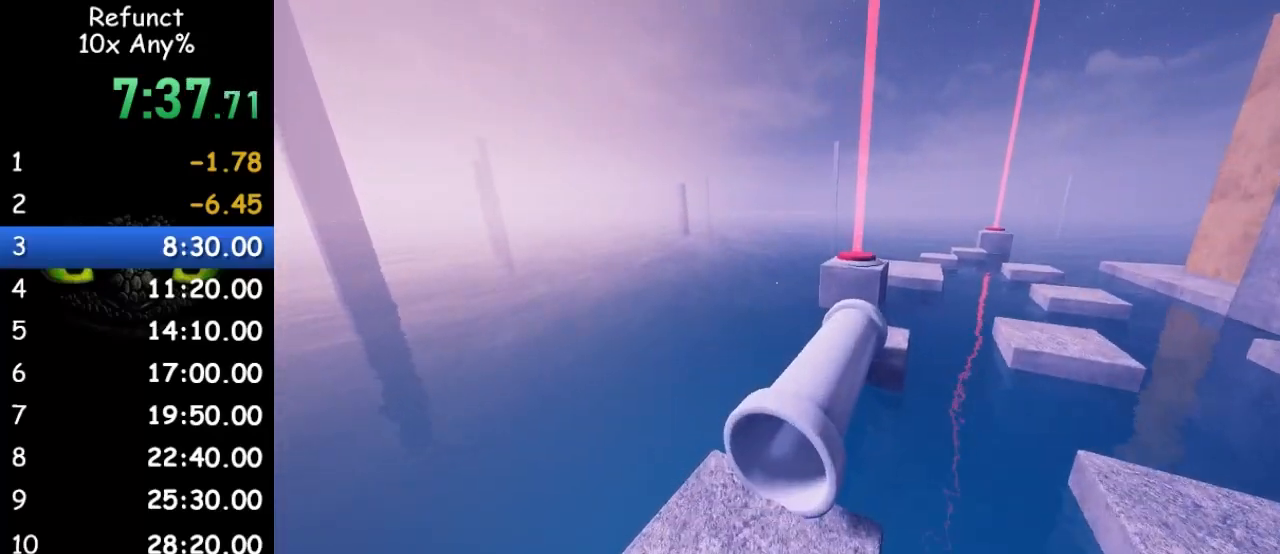
{"keys": ["w"], "mouse": [], "events": [[400, "shift", "up"]]}
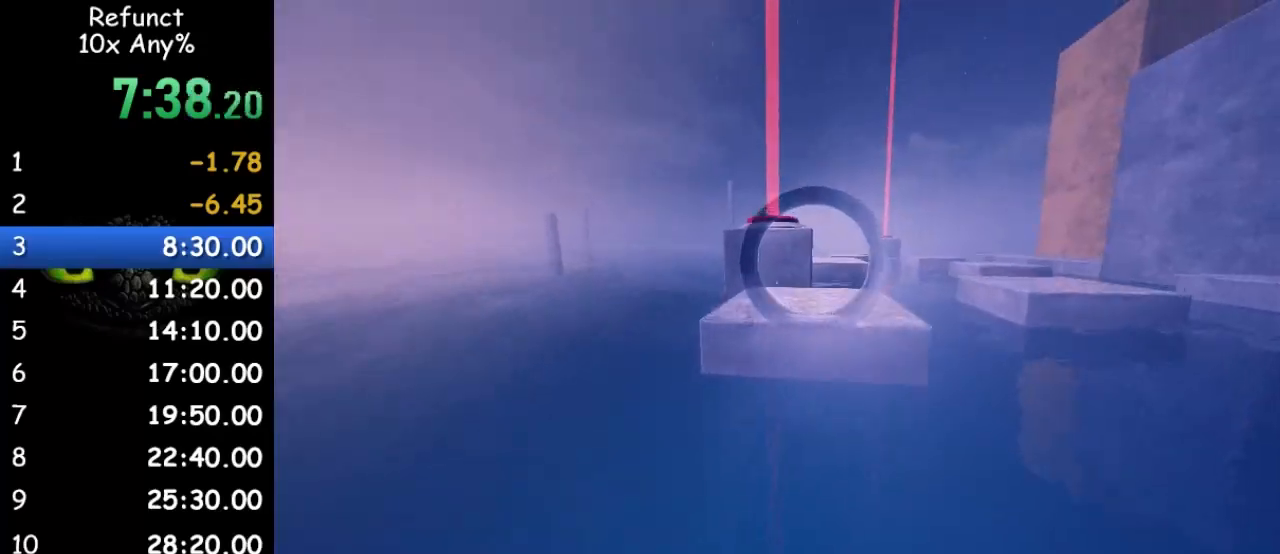
{"keys": ["w"], "mouse": [], "events": []}
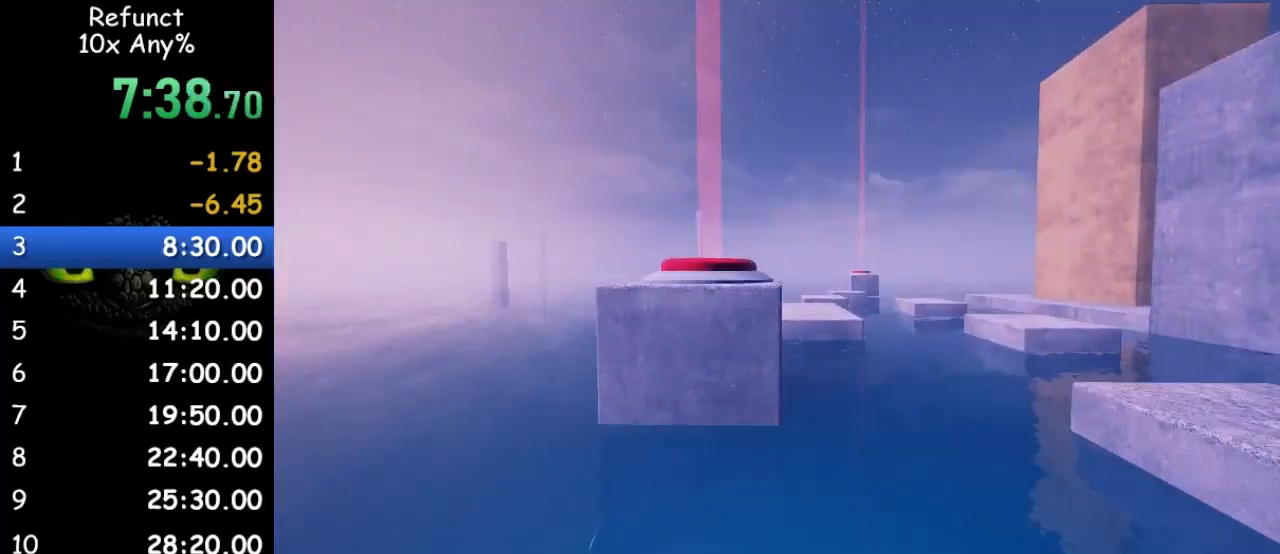
{"keys": ["w"], "mouse": [], "events": [[200, "space", "down"], [400, "space", "up"]]}
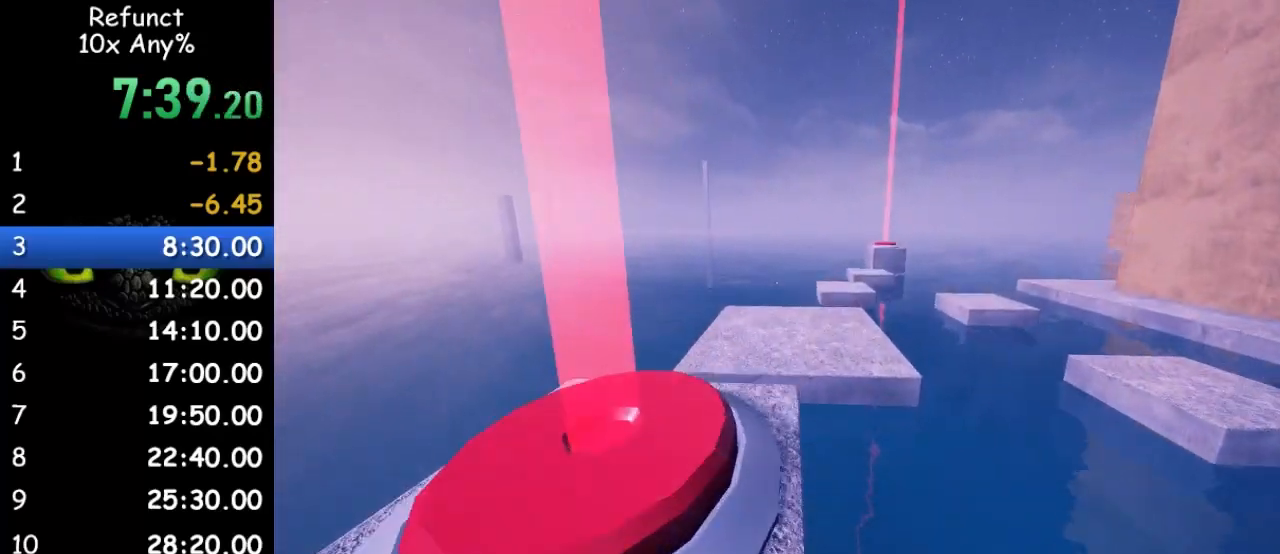
{"keys": ["w"], "mouse": [], "events": [[167, "d", "down"], [300, "d", "up"]]}
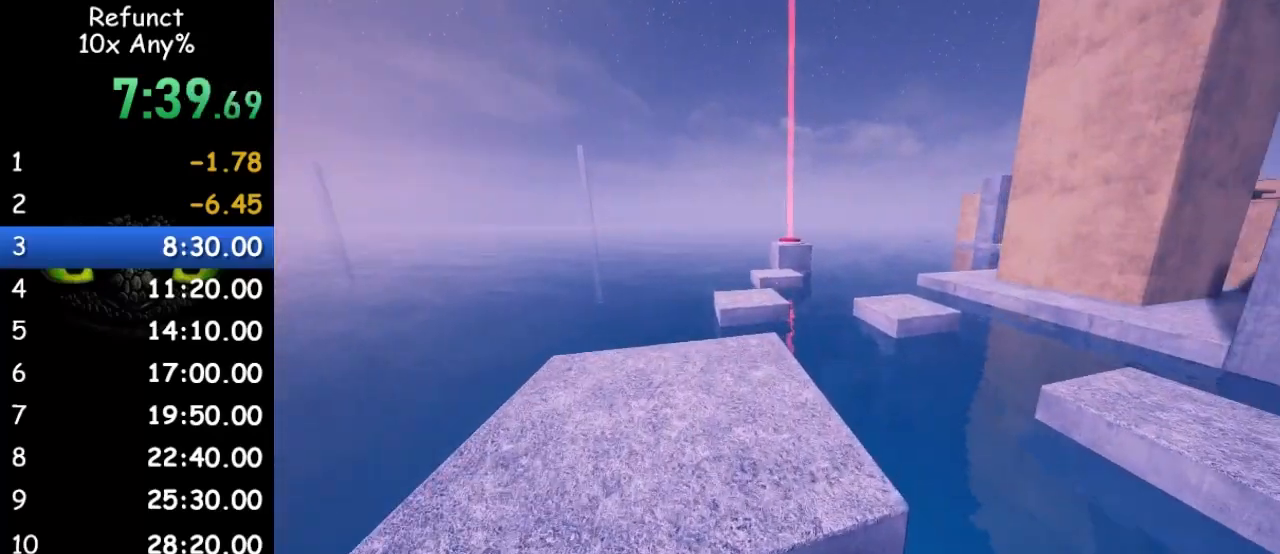
{"keys": ["w"], "mouse": [], "events": []}
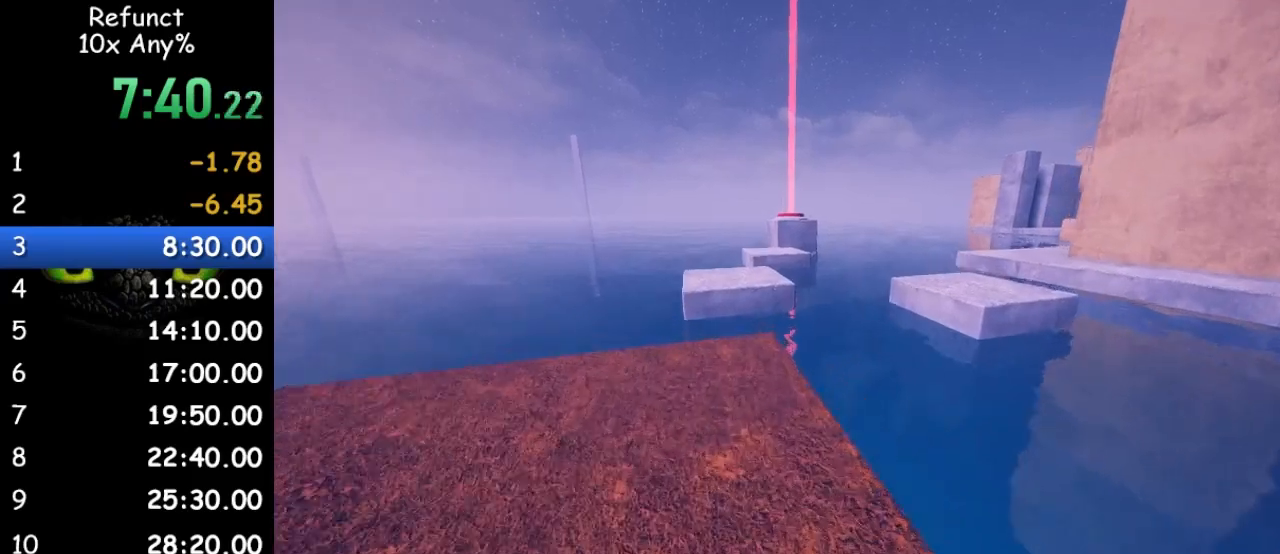
{"keys": ["w"], "mouse": [], "events": [[200, "space", "down"], [333, "space", "up"]]}
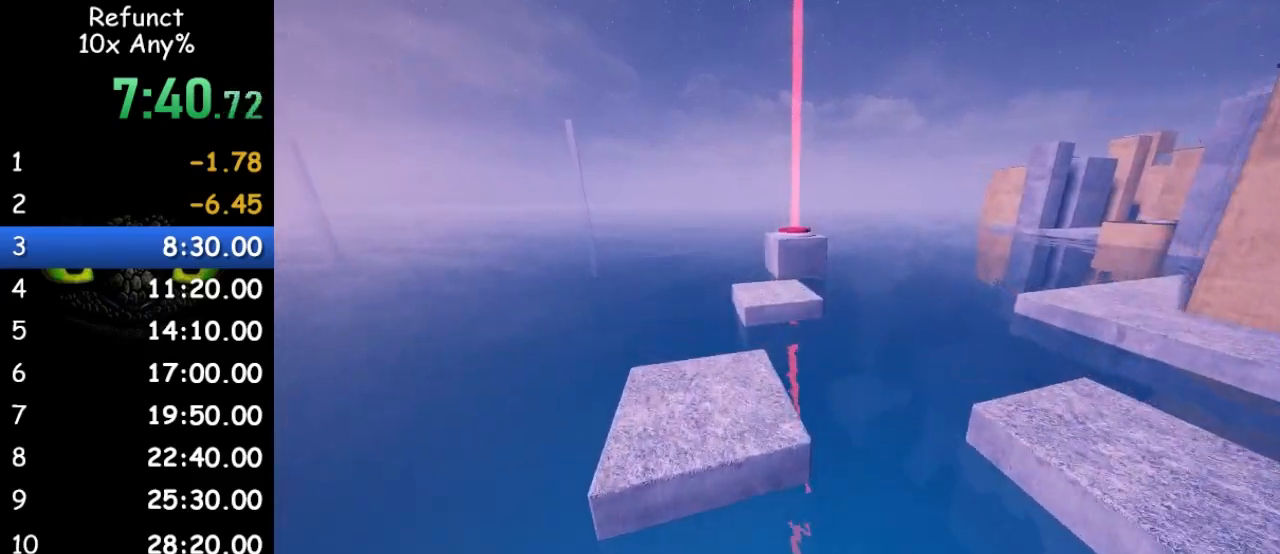
{"keys": ["w"], "mouse": [], "events": []}
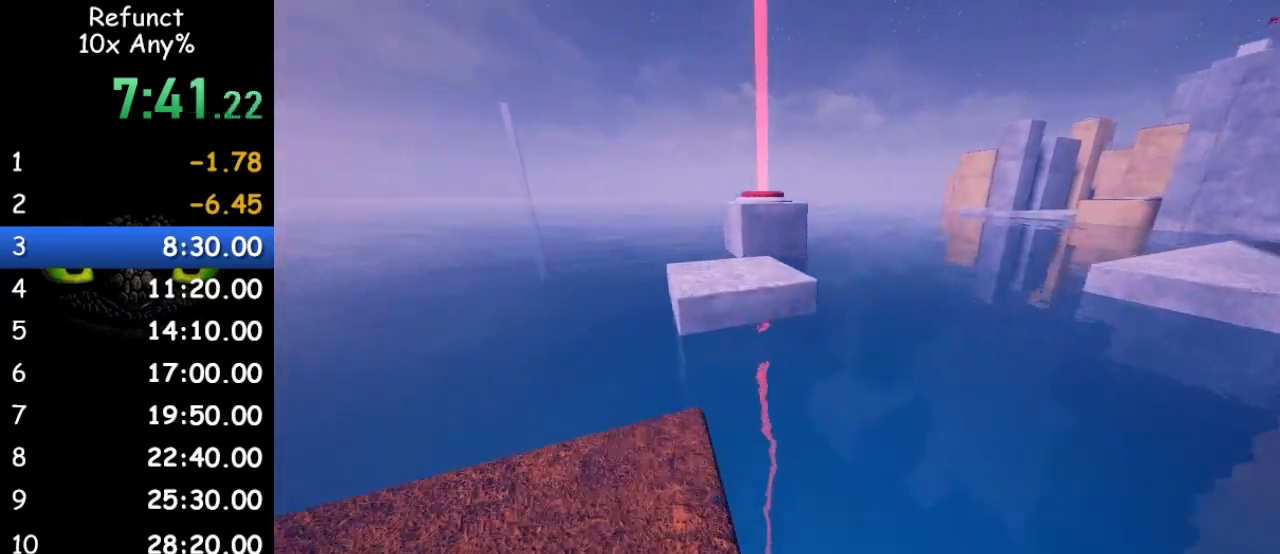
{"keys": ["w"], "mouse": [], "events": [[67, "space", "down"], [300, "space", "up"]]}
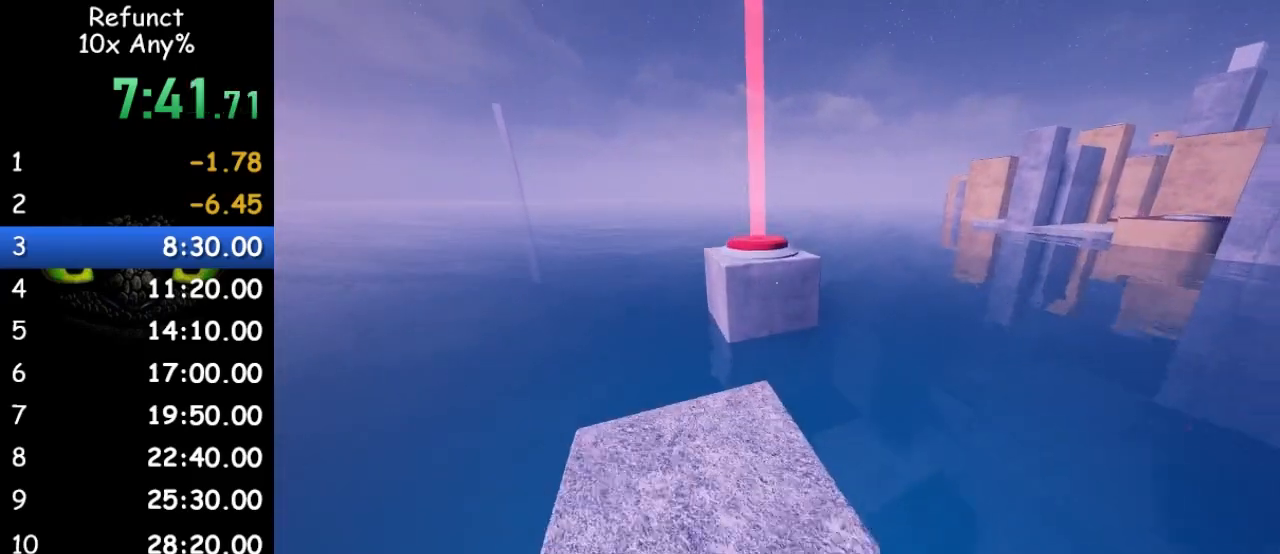
{"keys": ["w"], "mouse": [], "events": [[67, "a", "down"], [167, "a", "up"]]}
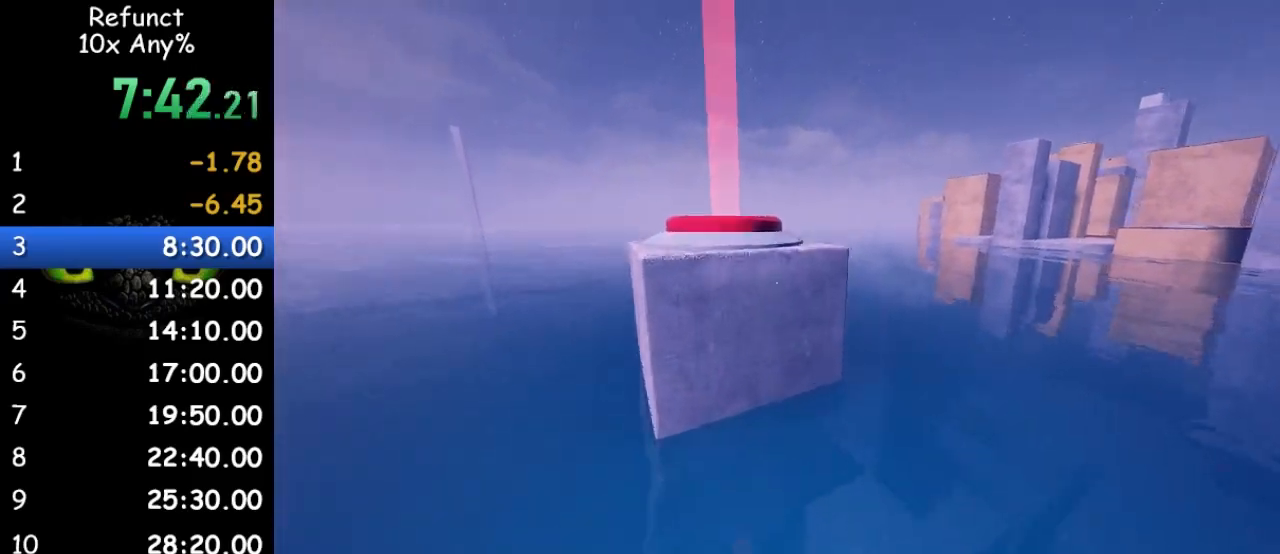
{"keys": ["w"], "mouse": [], "events": [[33, "space", "down"], [233, "space", "up"]]}
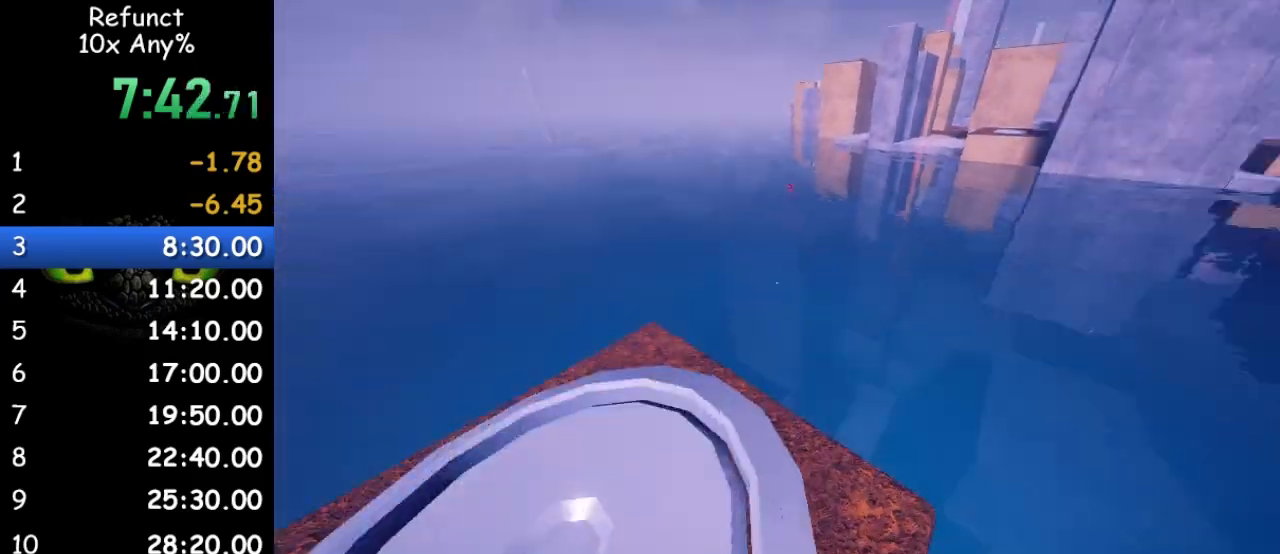
{"keys": ["space", "w"], "mouse": [], "events": [[367, "space", "down"]]}
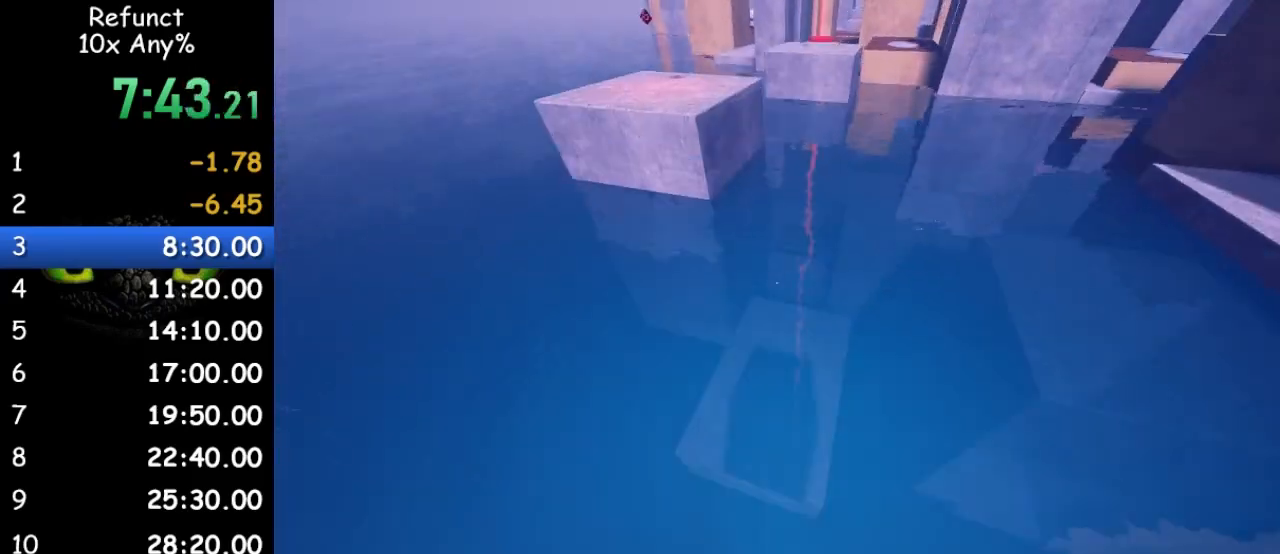
{"keys": ["d", "w"], "mouse": [], "events": [[400, "d", "down"], [433, "space", "up"]]}
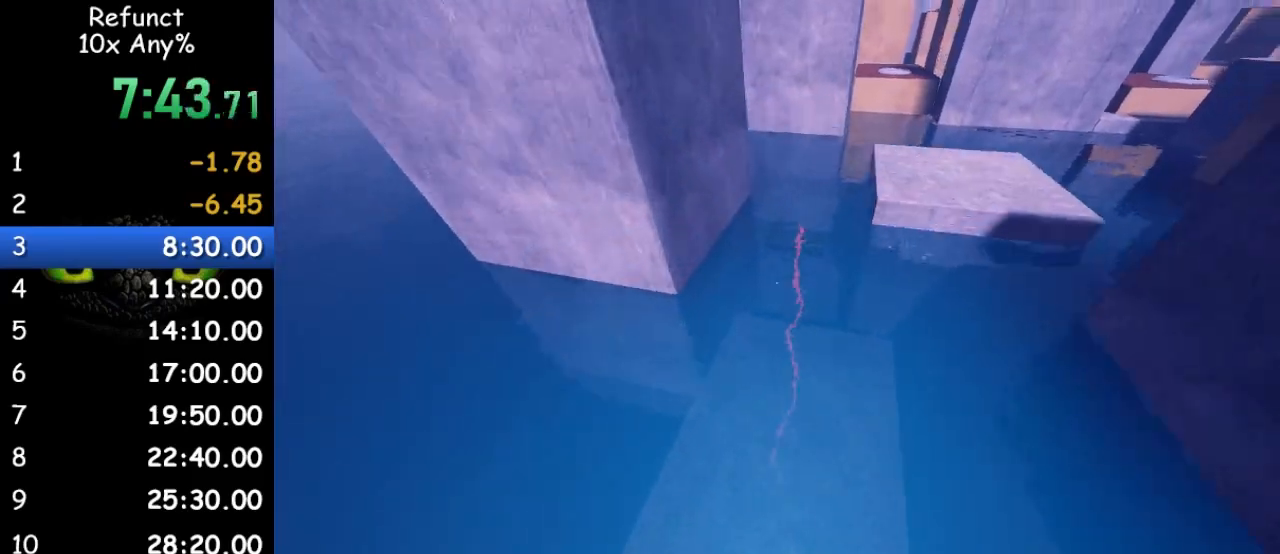
{"keys": ["w"], "mouse": [], "events": [[33, "d", "up"]]}
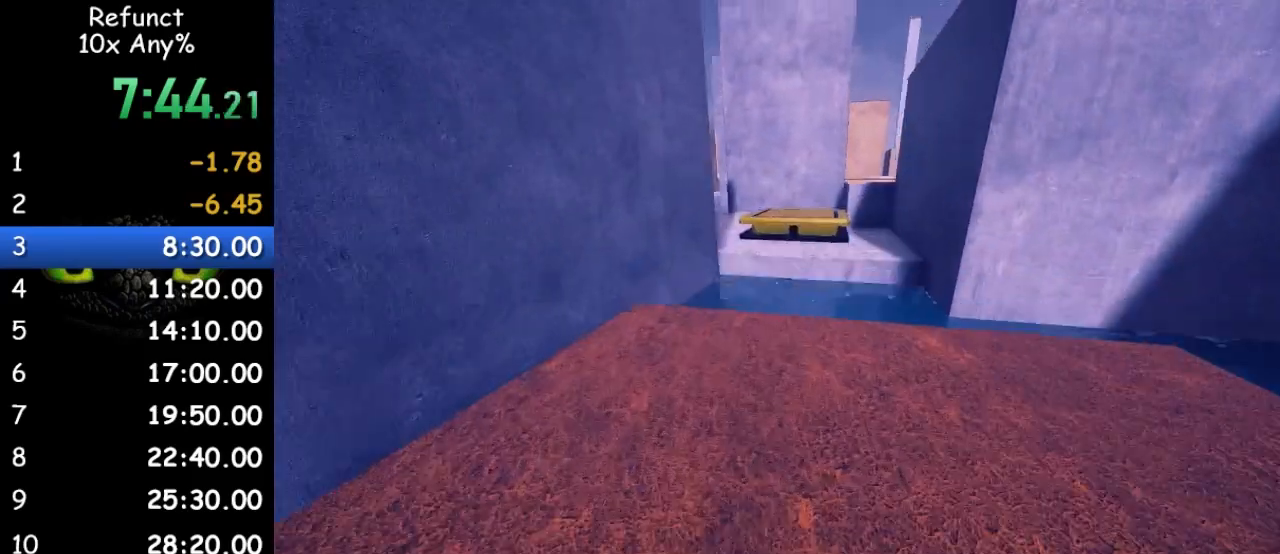
{"keys": ["w"], "mouse": [], "events": []}
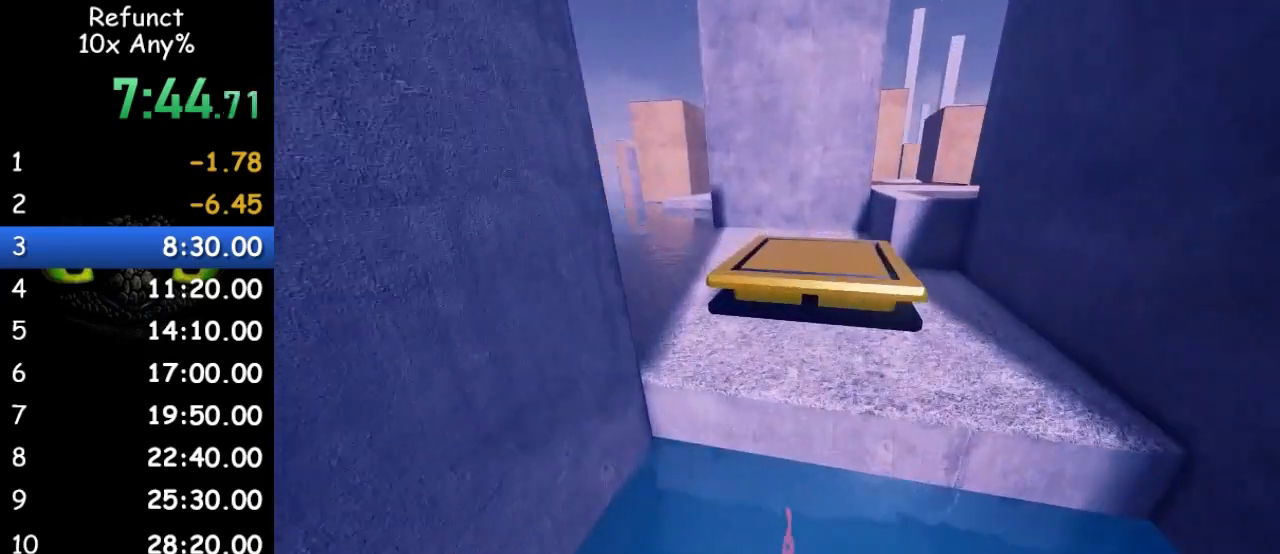
{"keys": ["w"], "mouse": [], "events": []}
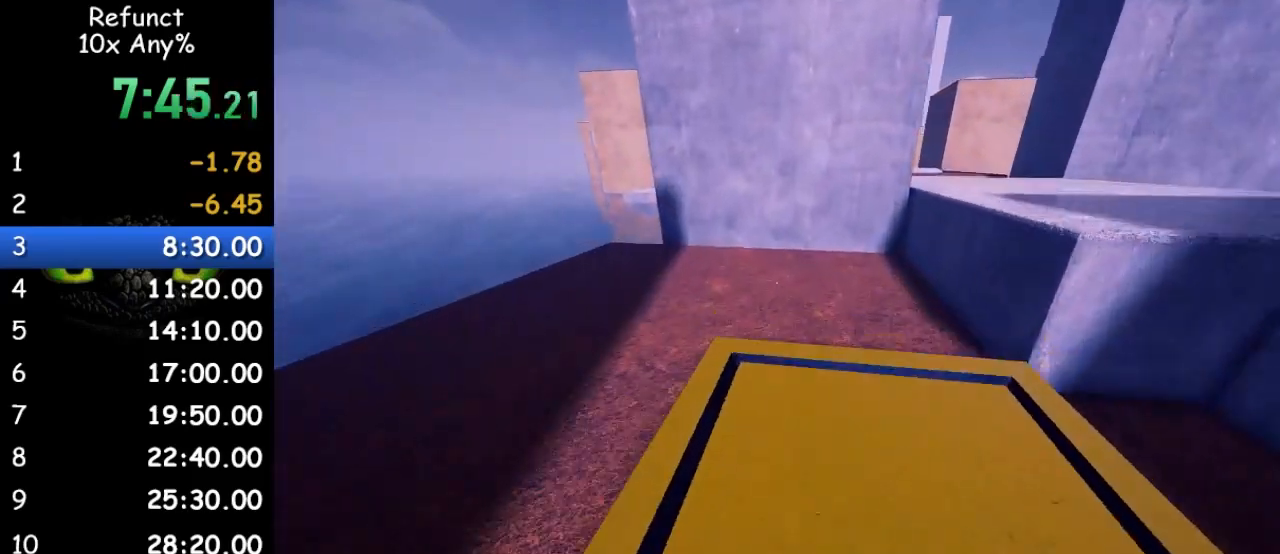
{"keys": ["w"], "mouse": [], "events": [[33, "space", "down"], [267, "space", "up"]]}
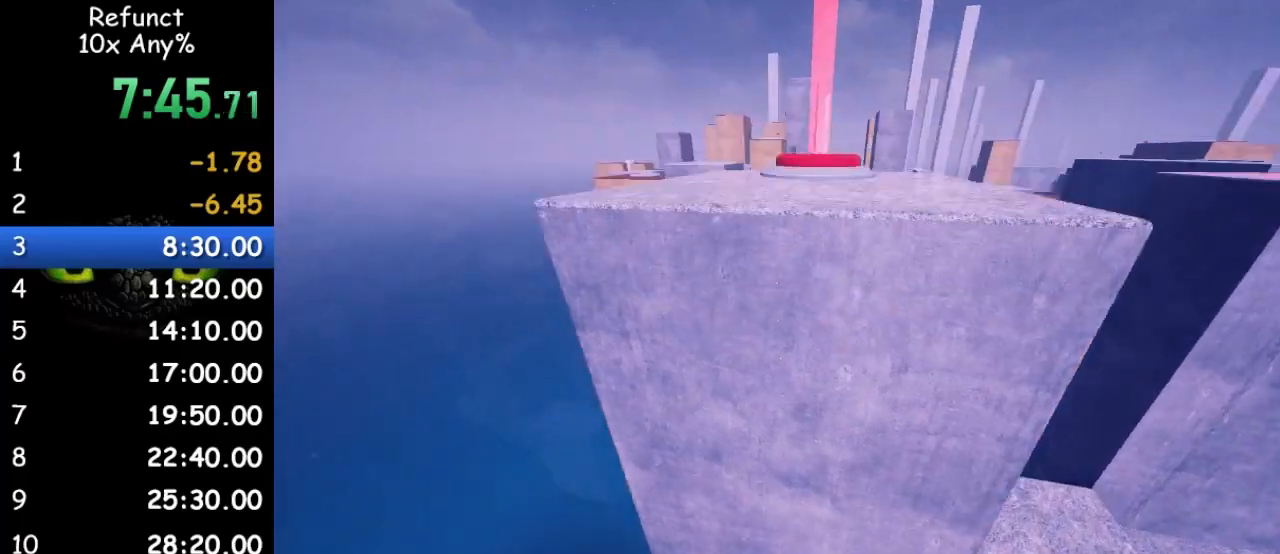
{"keys": ["w"], "mouse": [], "events": []}